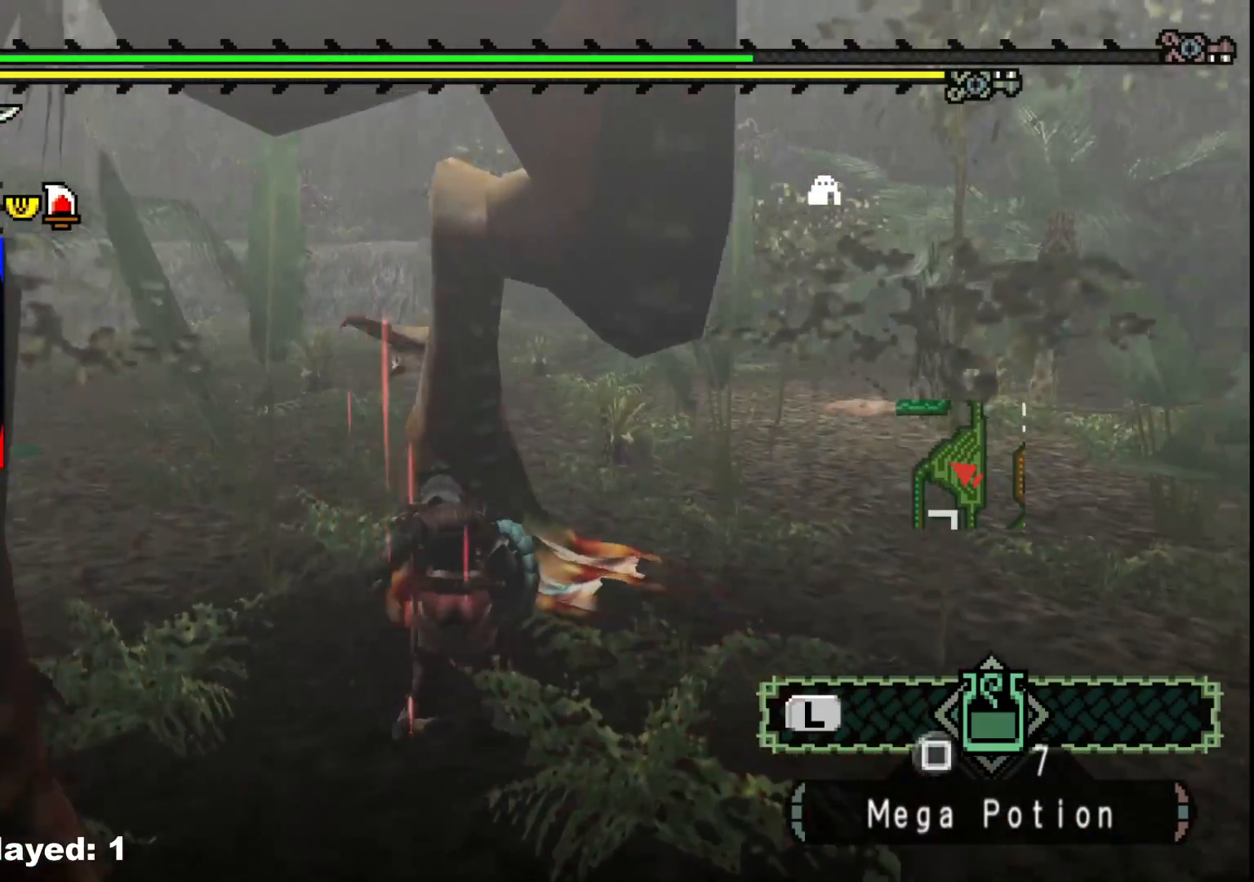
Gameplay with a controller (Xbox layout); each line is a JSON object with the inputs held at the frame after it (dt_ms = milliseconds from this image to that frame). "events" lists button and stick changes between this image and that frame as [ms after this image, input, new state], when the widget could be followed in between. Not read: L2 L3 R3 Y.
{"dt_ms": 500, "buttons": [], "left_stick": "down-left", "right_stick": "center", "events": [[150, "left_stick", "down-left"], [267, "right_stick", "center"]]}
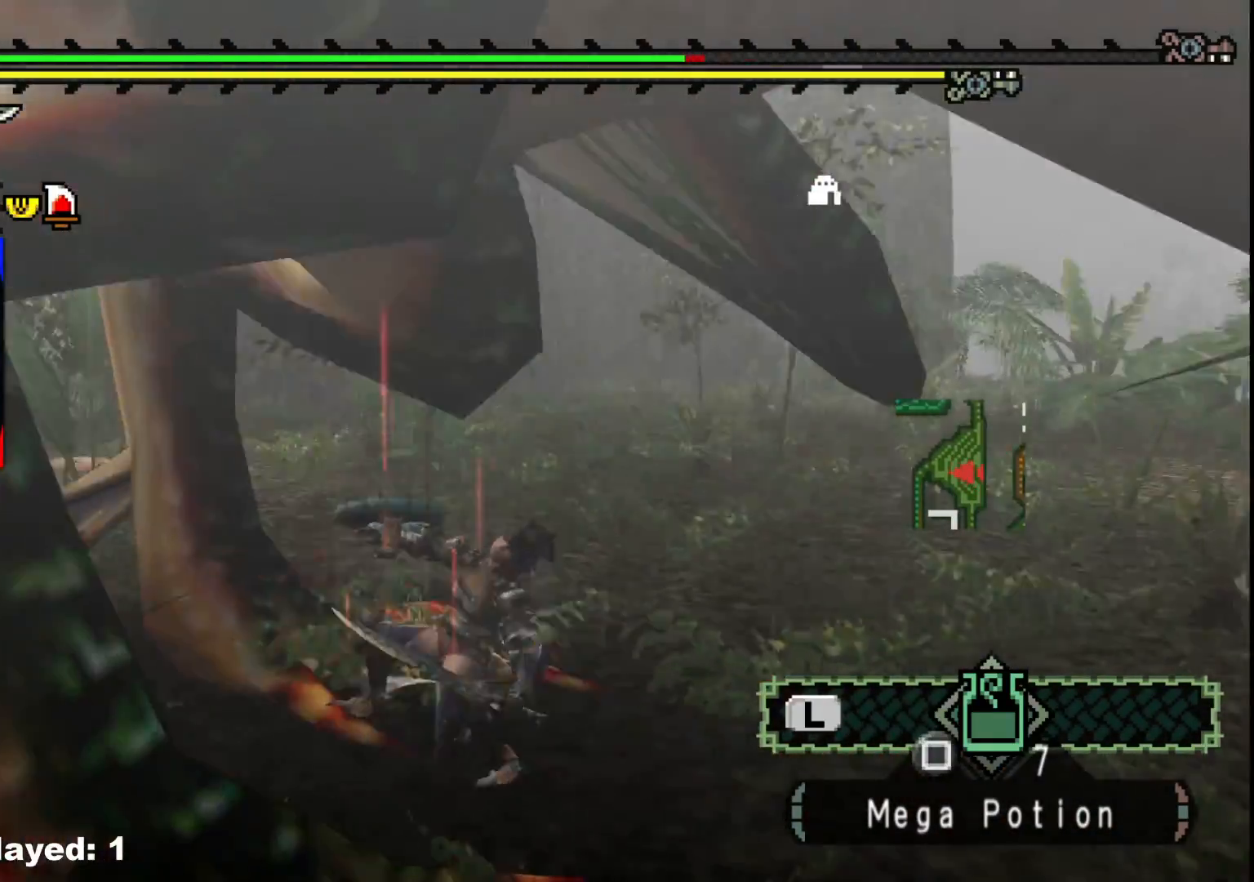
{"dt_ms": 500, "buttons": [], "left_stick": "down-right", "right_stick": "left", "events": [[217, "right_stick", "left"], [267, "left_stick", "center"], [333, "left_stick", "right"], [450, "left_stick", "down-right"]]}
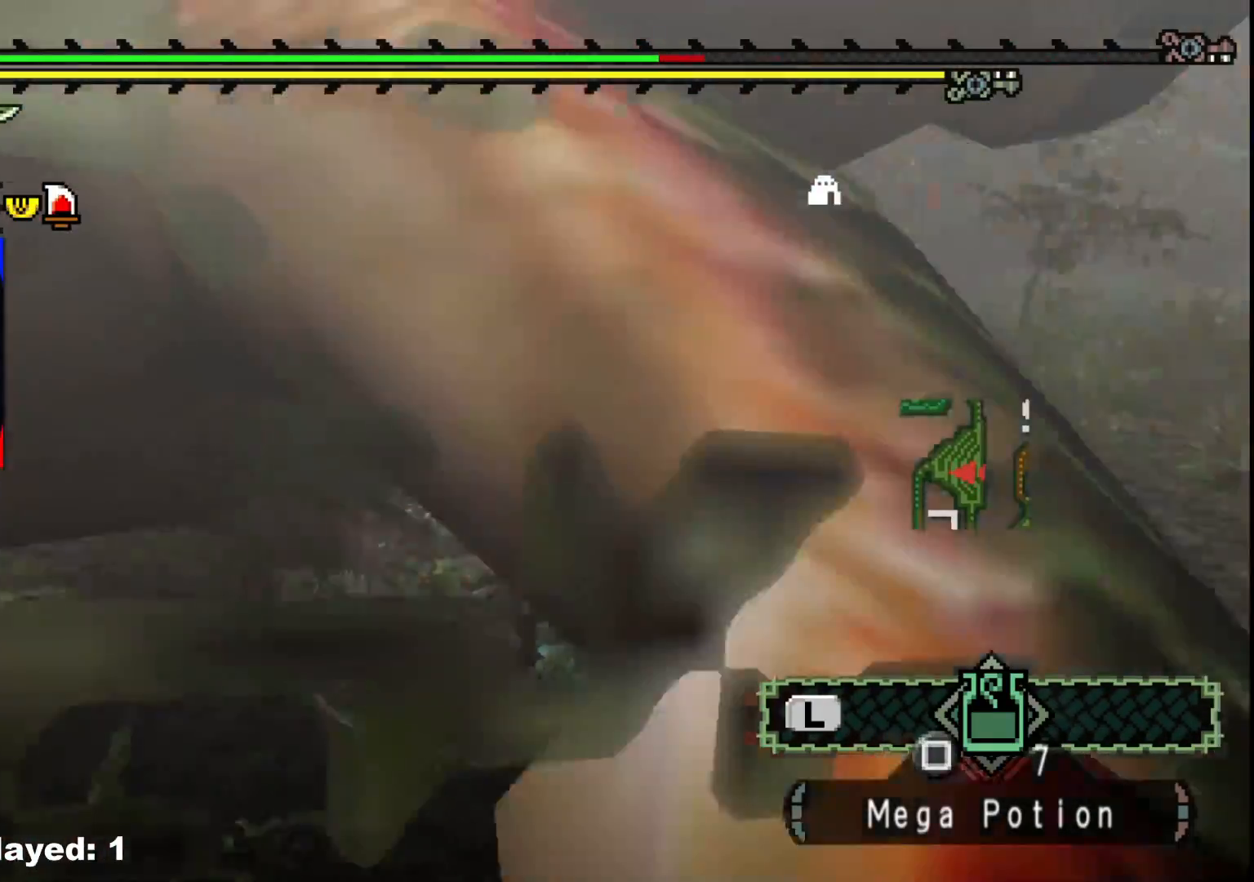
{"dt_ms": 1000, "buttons": ["B"], "left_stick": "left", "right_stick": "center", "events": [[117, "left_stick", "up-right"], [150, "R1", "down"], [267, "right_stick", "center"], [450, "R1", "up"], [483, "right_stick", "left"], [600, "left_stick", "down-right"], [700, "left_stick", "down-left"], [767, "left_stick", "left"], [883, "right_stick", "center"], [950, "B", "down"]]}
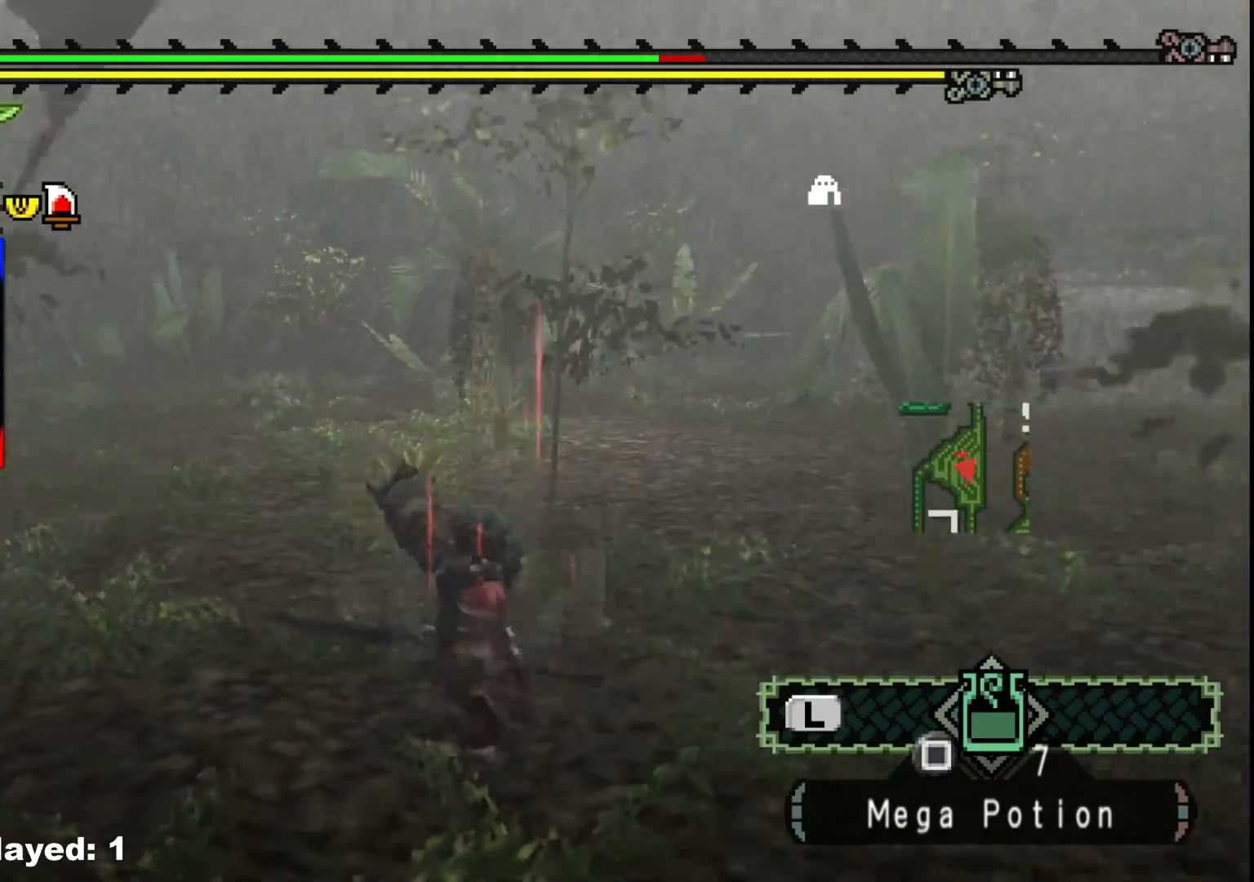
{"dt_ms": 1000, "buttons": [], "left_stick": "down-right", "right_stick": "center", "events": [[67, "B", "up"], [167, "right_stick", "left"], [400, "left_stick", "center"], [500, "left_stick", "right"], [517, "left_stick", "up-right"], [617, "left_stick", "right"], [733, "left_stick", "down-right"], [817, "right_stick", "center"]]}
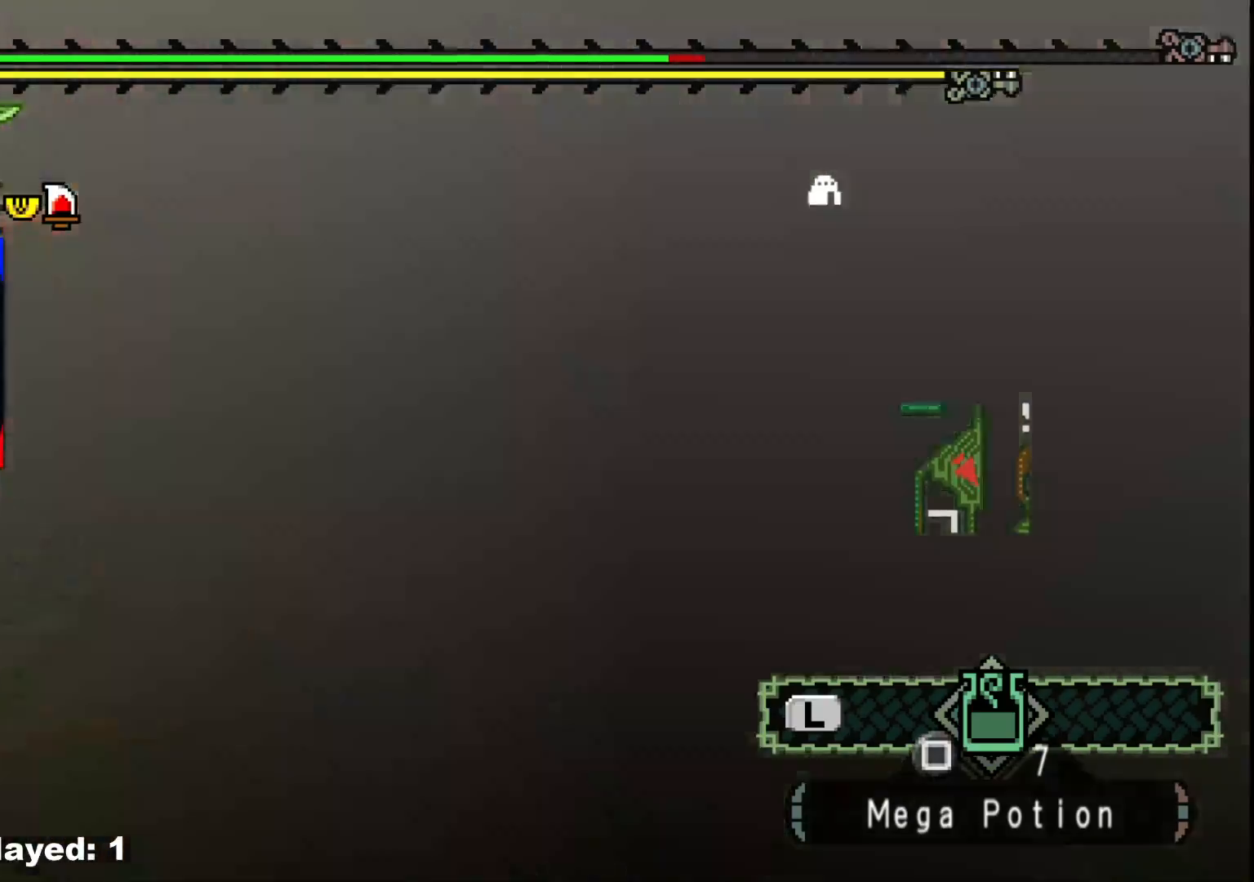
{"dt_ms": 500, "buttons": [], "left_stick": "down", "right_stick": "left", "events": [[67, "left_stick", "down"], [200, "right_stick", "left"], [217, "left_stick", "down-right"], [433, "left_stick", "down"]]}
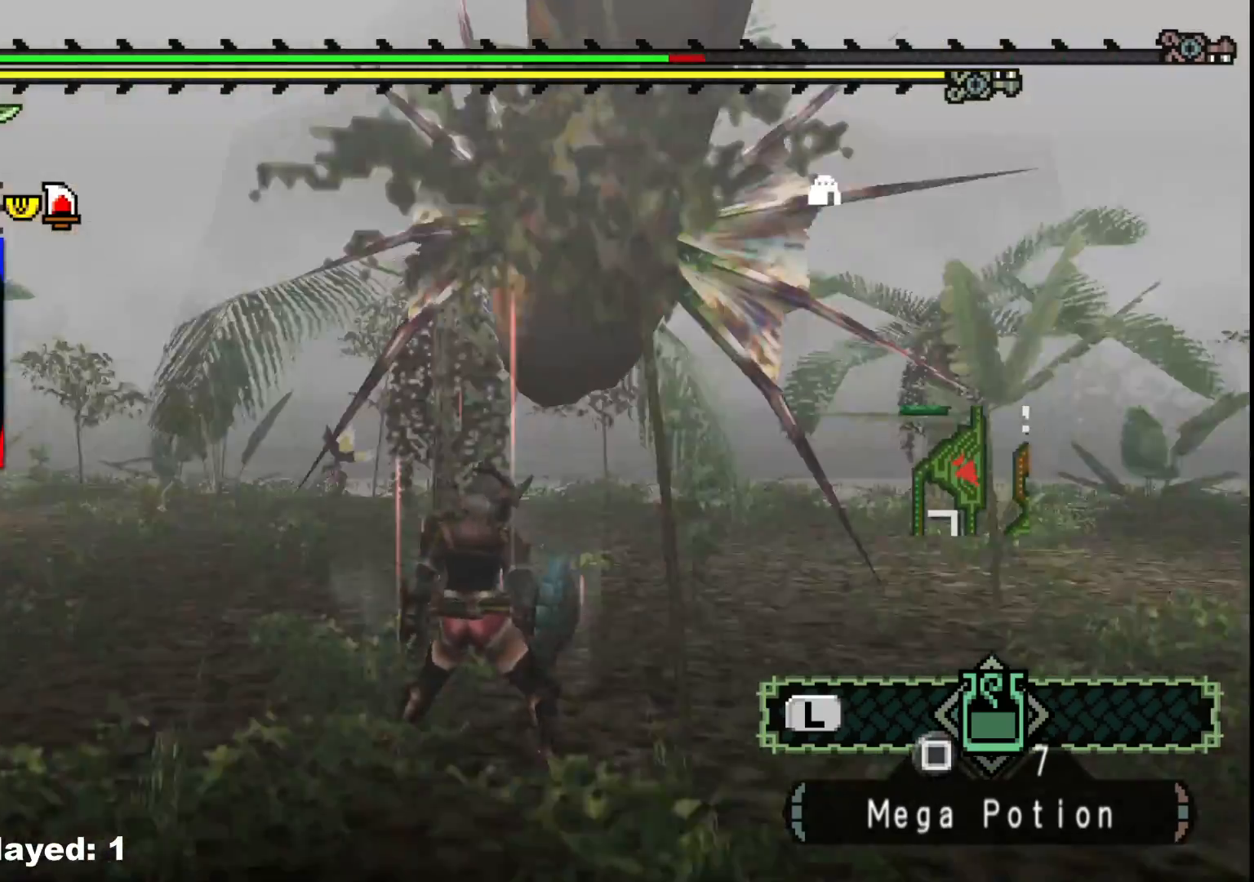
{"dt_ms": 500, "buttons": [], "left_stick": "down", "right_stick": "left", "events": []}
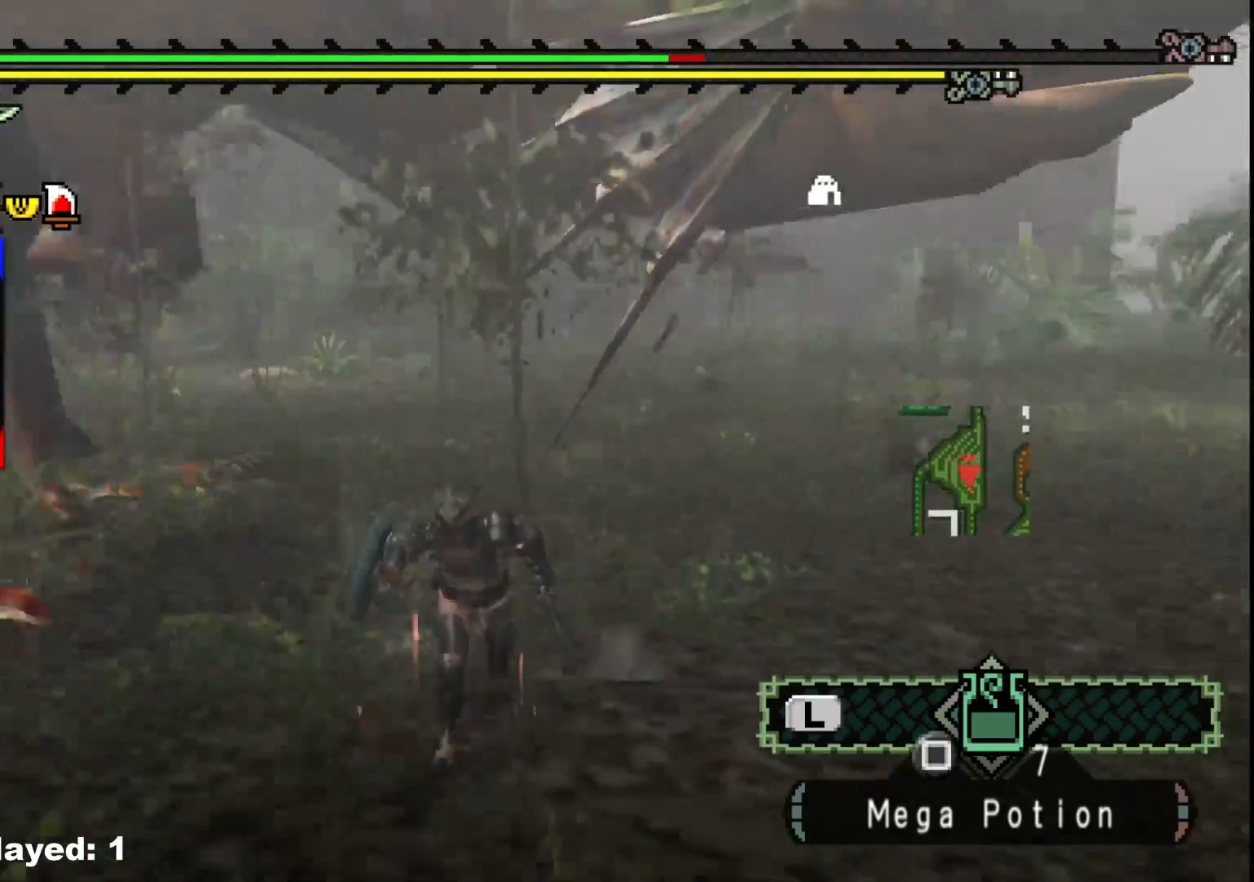
{"dt_ms": 500, "buttons": [], "left_stick": "down-left", "right_stick": "center", "events": [[17, "left_stick", "down-left"], [50, "right_stick", "center"]]}
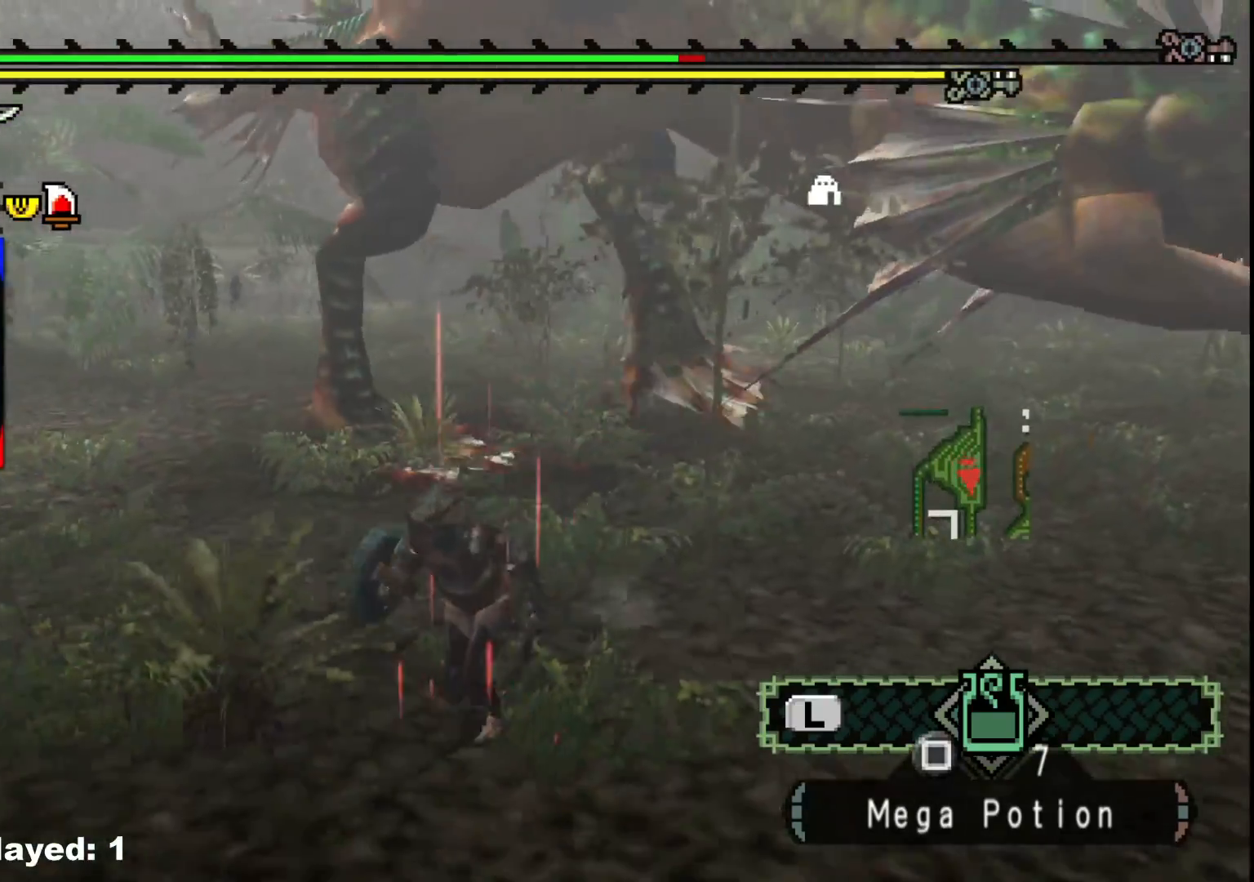
{"dt_ms": 500, "buttons": [], "left_stick": "left", "right_stick": "center", "events": [[17, "left_stick", "left"], [50, "right_stick", "right"], [233, "right_stick", "center"]]}
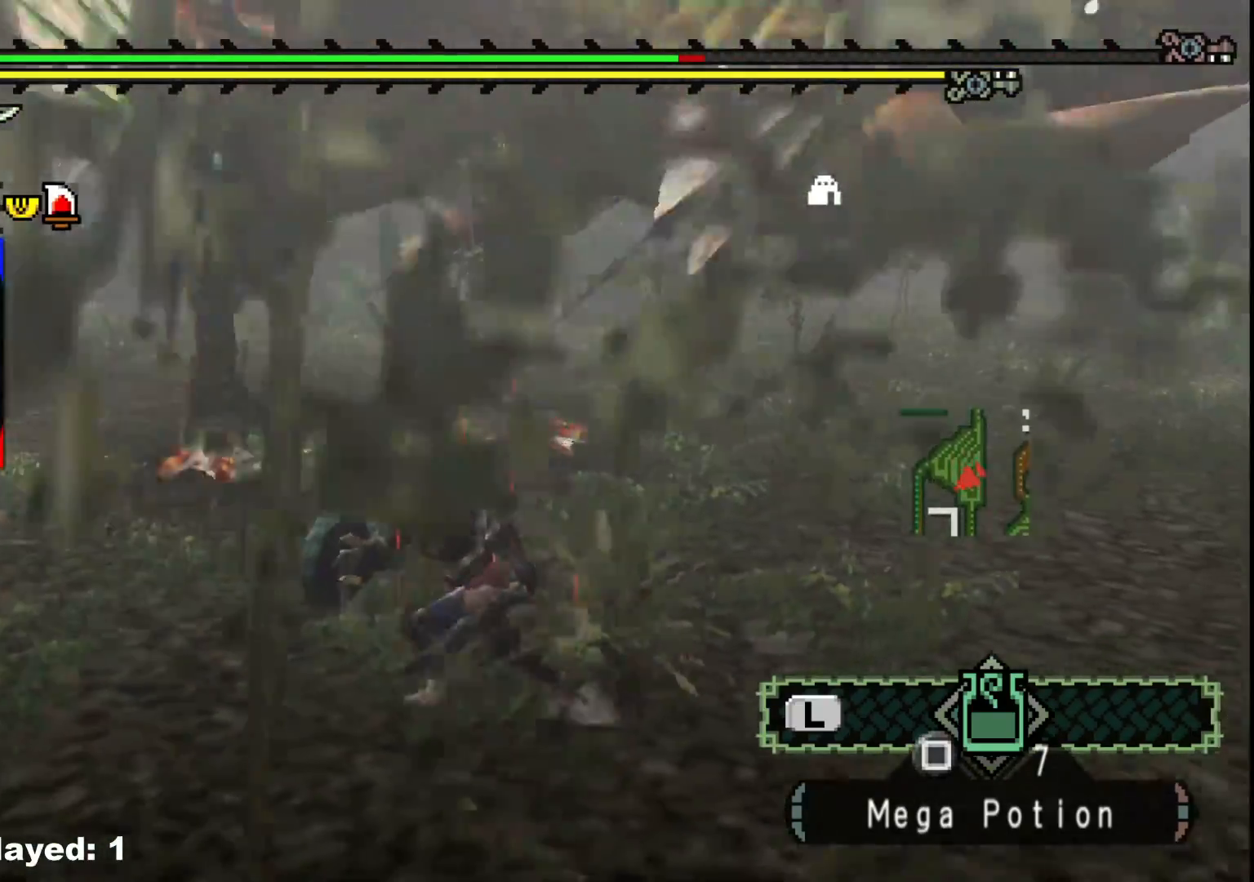
{"dt_ms": 500, "buttons": [], "left_stick": "left", "right_stick": "center", "events": []}
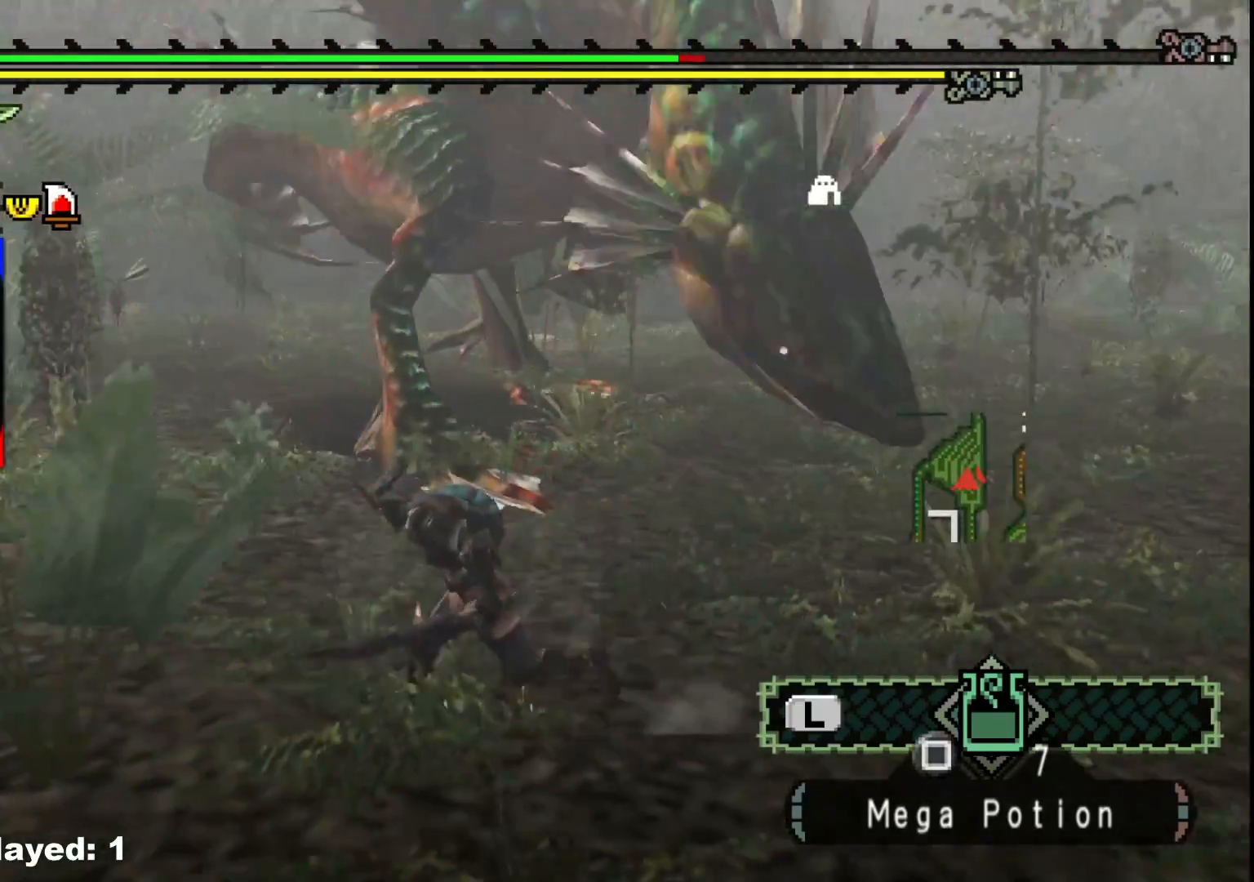
{"dt_ms": 500, "buttons": ["B"], "left_stick": "up", "right_stick": "center", "events": [[317, "left_stick", "up"], [450, "B", "down"]]}
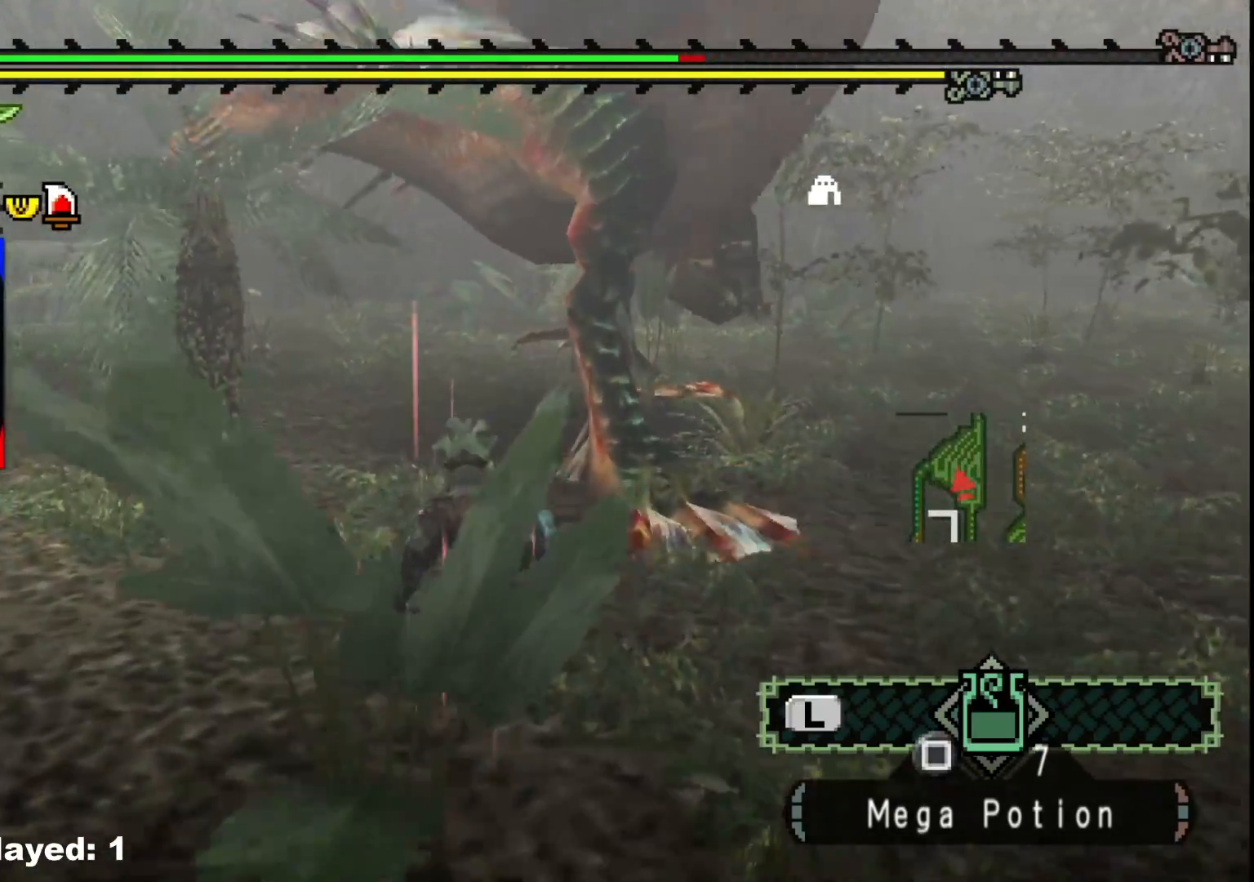
{"dt_ms": 500, "buttons": [], "left_stick": "down-right", "right_stick": "center", "events": [[100, "B", "up"], [167, "left_stick", "center"], [333, "left_stick", "right"], [467, "left_stick", "down-right"]]}
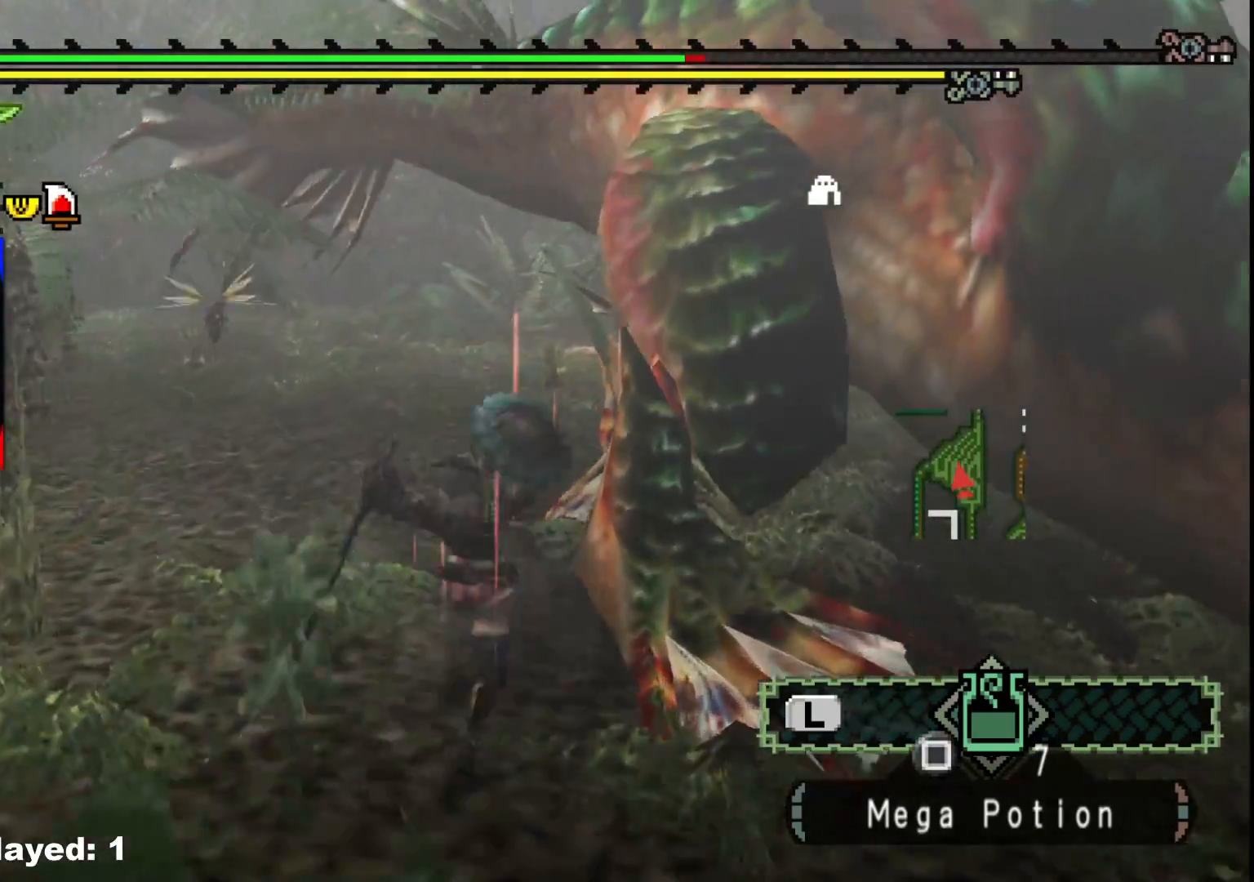
{"dt_ms": 500, "buttons": [], "left_stick": "down-right", "right_stick": "center", "events": []}
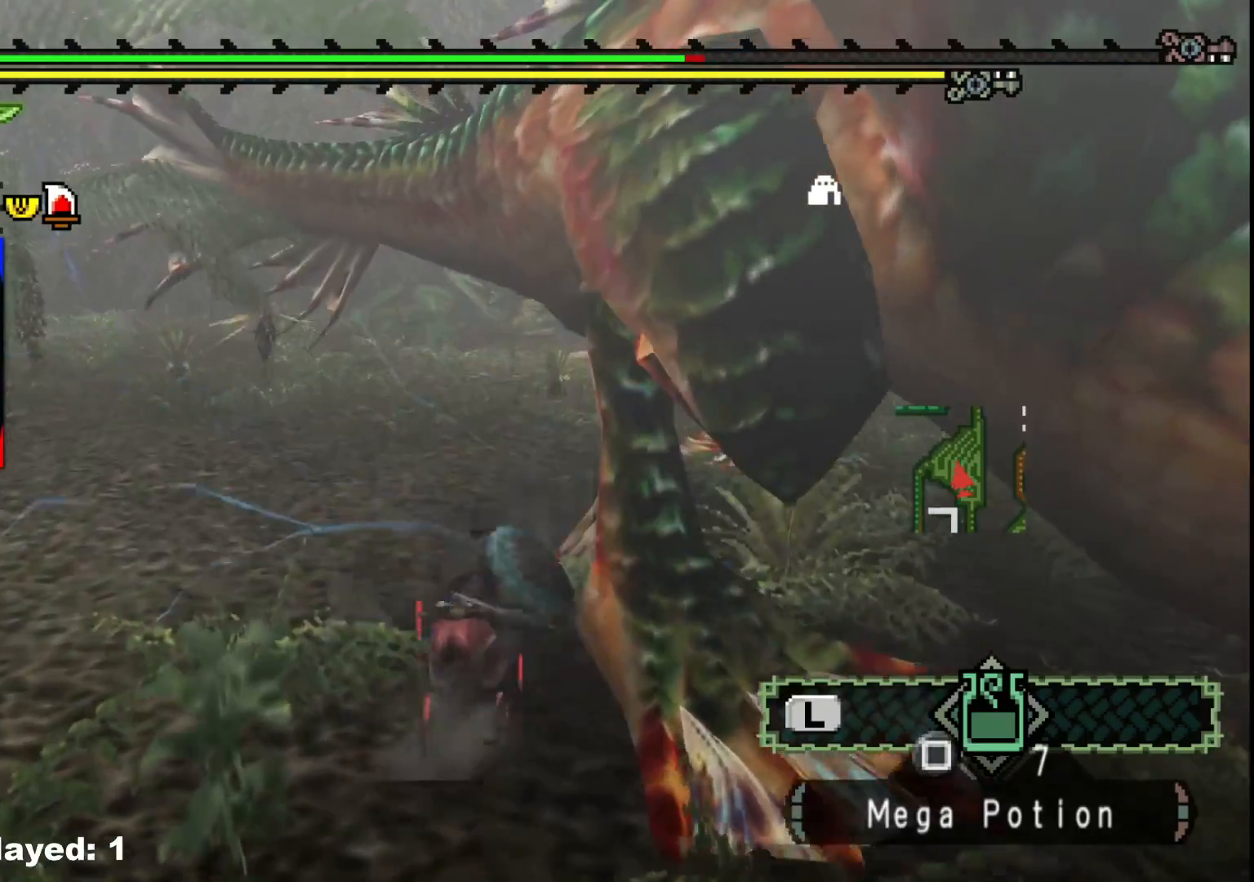
{"dt_ms": 500, "buttons": [], "left_stick": "down-right", "right_stick": "center", "events": []}
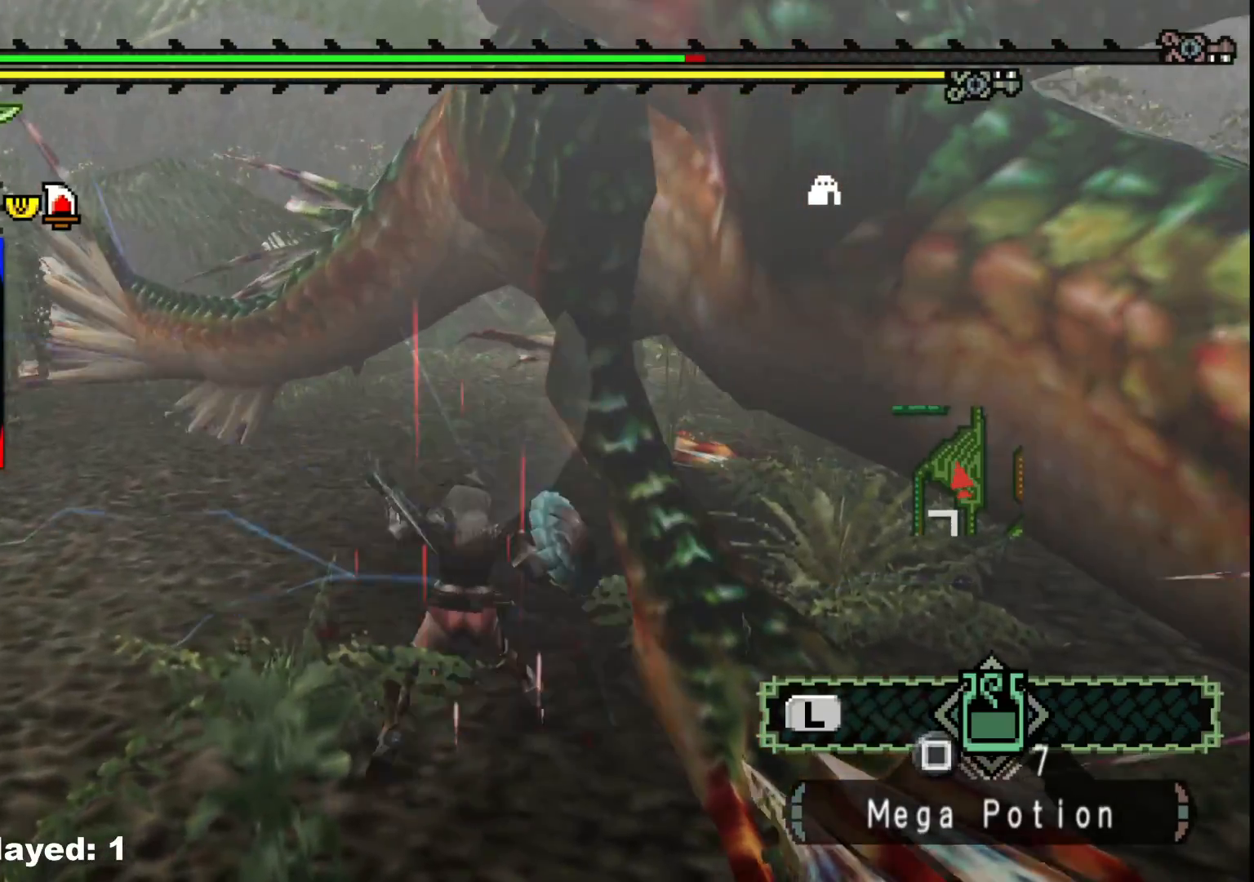
{"dt_ms": 500, "buttons": [], "left_stick": "left", "right_stick": "center", "events": [[300, "left_stick", "down-left"], [367, "left_stick", "left"], [383, "B", "down"], [500, "B", "up"]]}
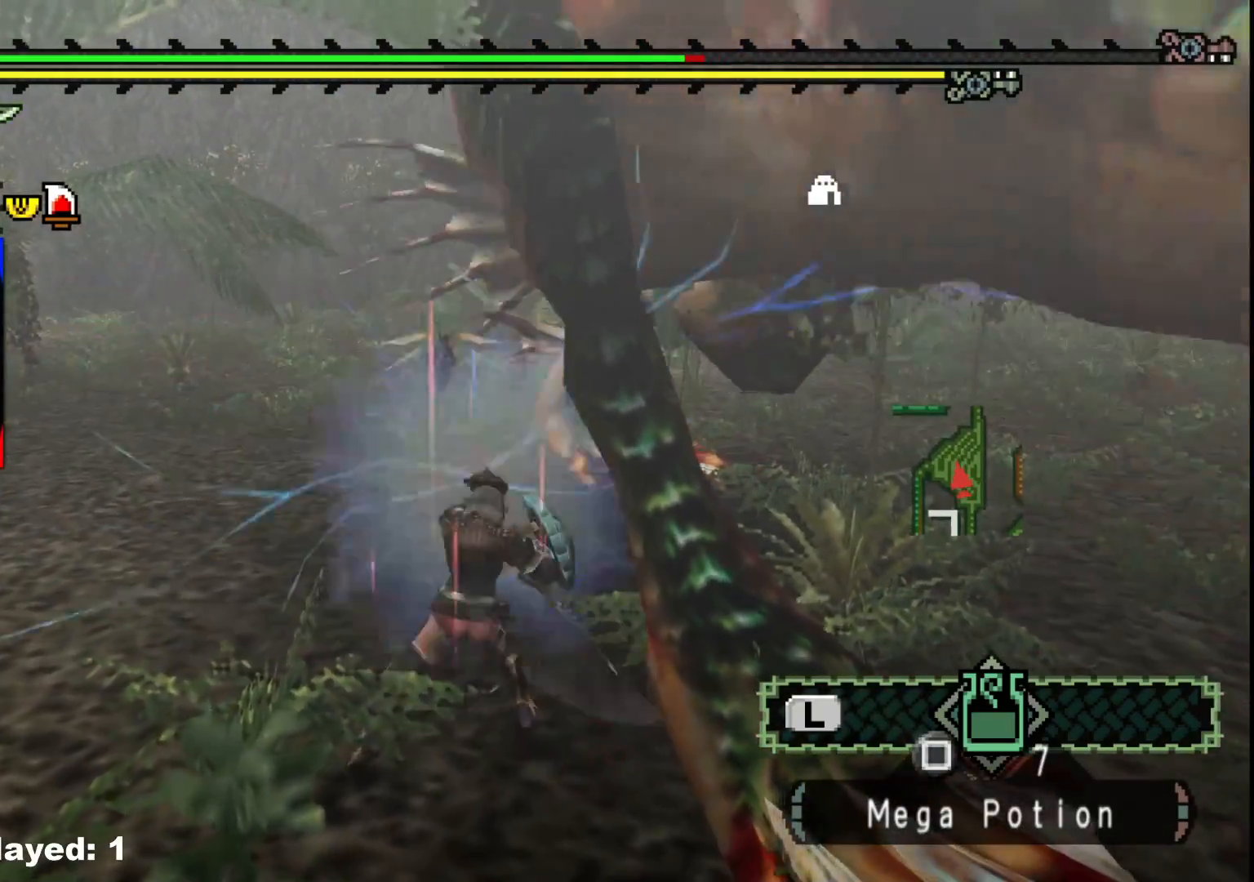
{"dt_ms": 500, "buttons": ["B"], "left_stick": "down", "right_stick": "center", "events": [[50, "B", "down"], [167, "B", "up"], [233, "B", "down"], [233, "left_stick", "down"], [333, "B", "up"], [400, "B", "down"]]}
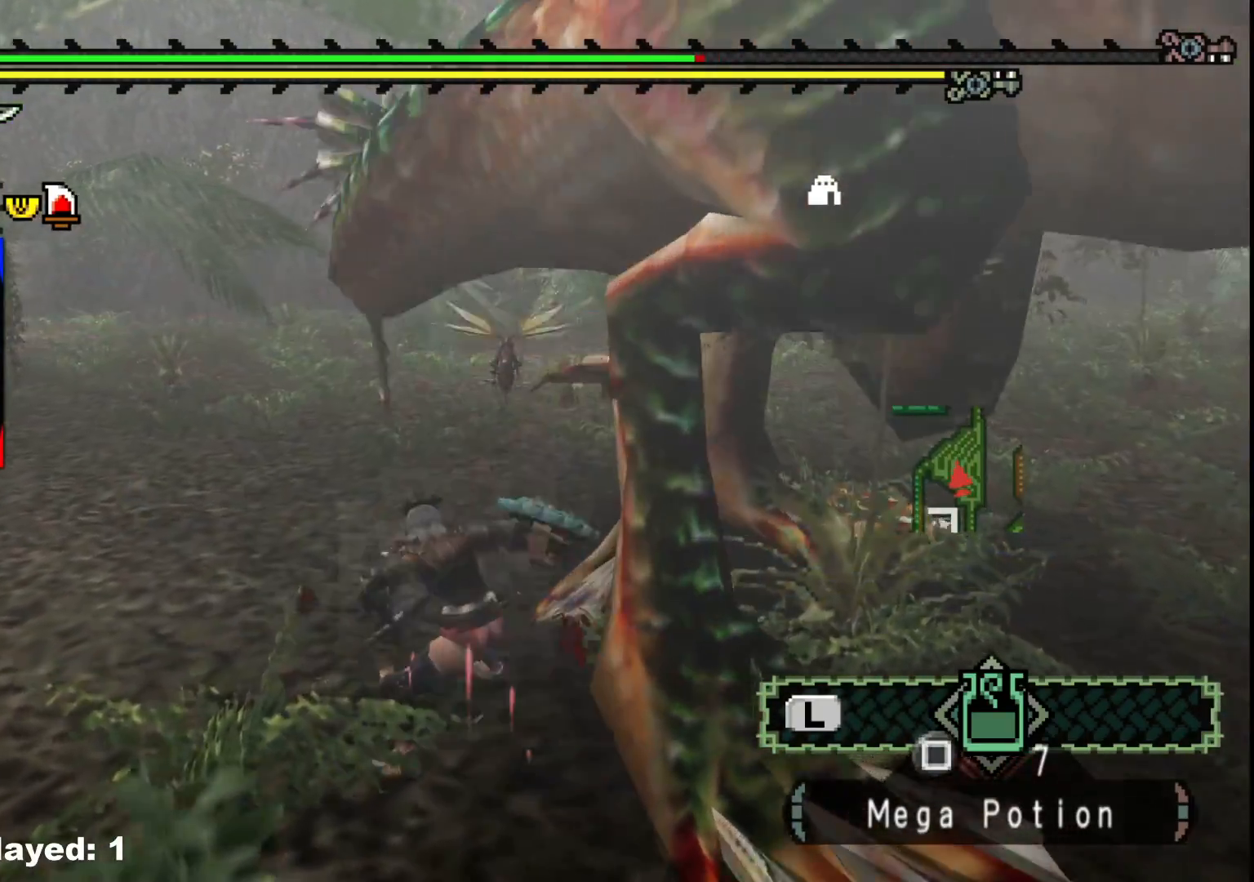
{"dt_ms": 1000, "buttons": [], "left_stick": "left", "right_stick": "center", "events": [[17, "B", "up"], [83, "B", "down"], [183, "B", "up"], [250, "B", "down"], [350, "B", "up"], [500, "left_stick", "left"], [750, "right_stick", "right"], [967, "right_stick", "center"]]}
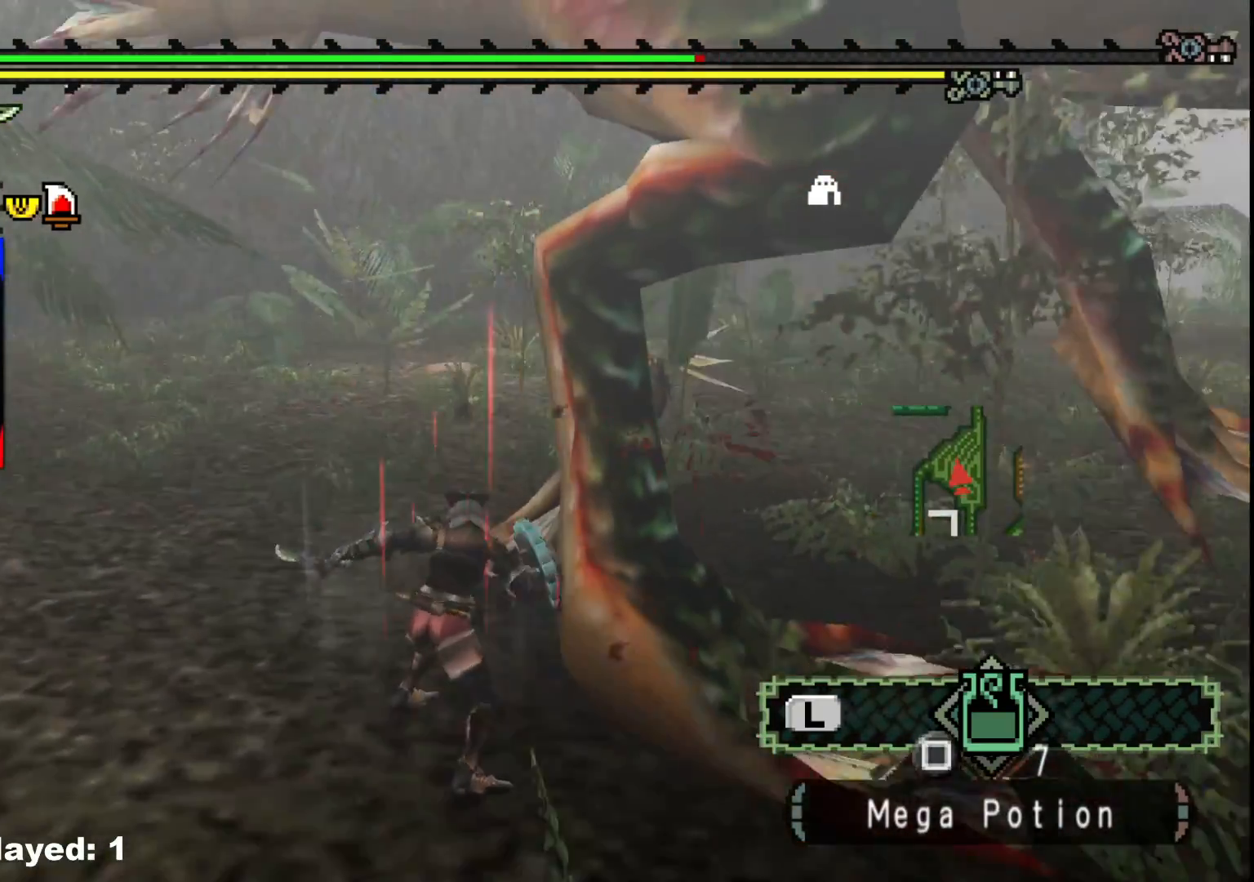
{"dt_ms": 500, "buttons": [], "left_stick": "left", "right_stick": "right", "events": [[100, "right_stick", "right"], [317, "right_stick", "center"], [433, "right_stick", "right"]]}
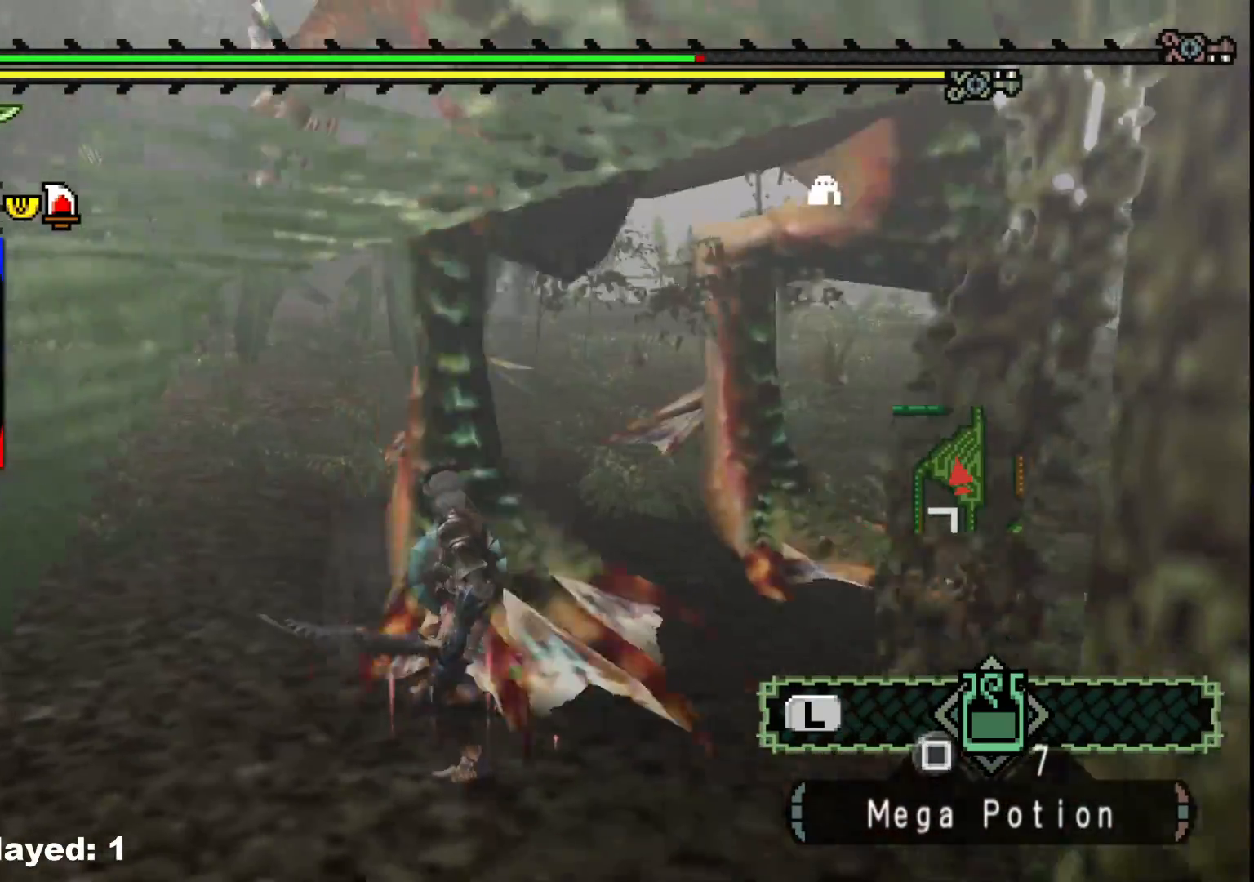
{"dt_ms": 500, "buttons": [], "left_stick": "down-left", "right_stick": "right", "events": [[200, "left_stick", "down-left"], [200, "right_stick", "center"], [450, "right_stick", "right"]]}
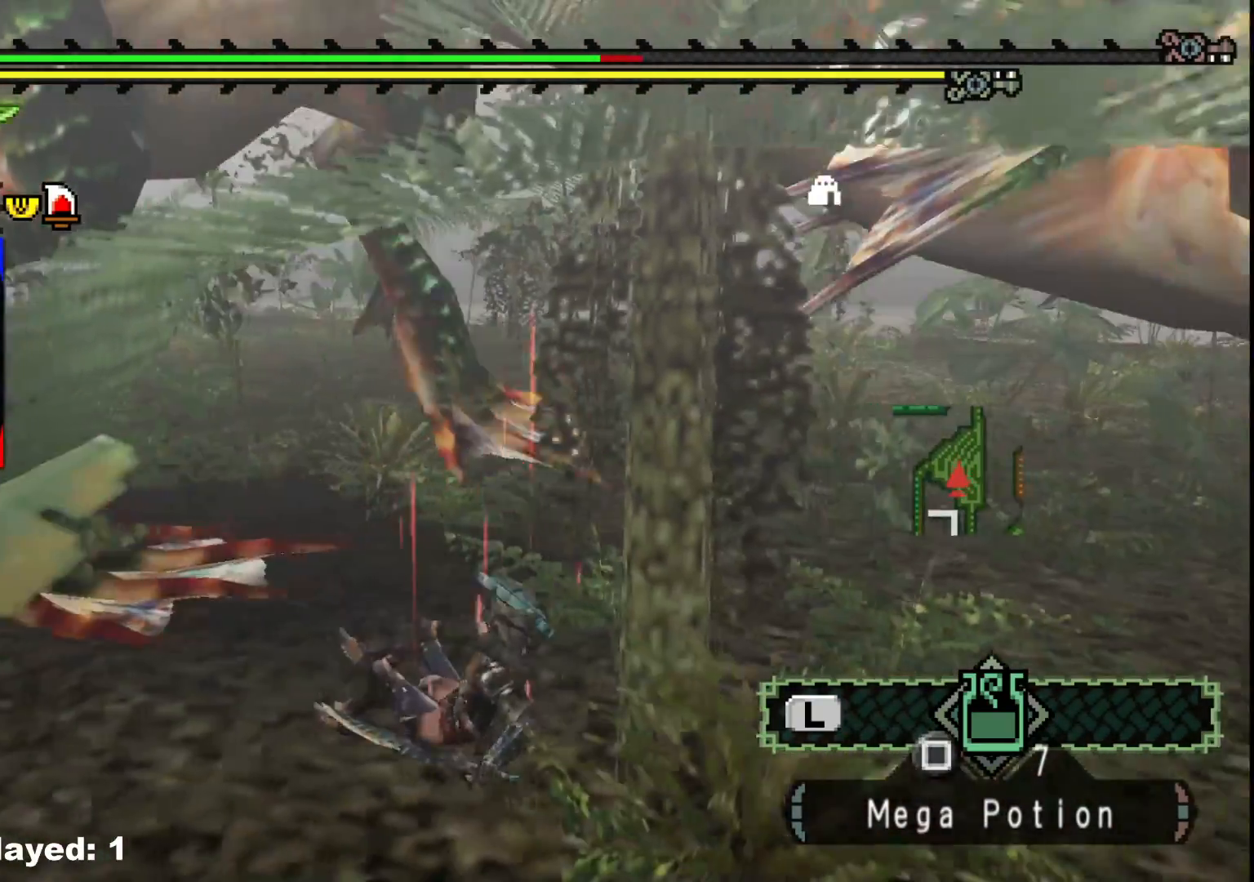
{"dt_ms": 500, "buttons": [], "left_stick": "down-right", "right_stick": "left", "events": [[150, "right_stick", "center"], [250, "right_stick", "left"], [317, "left_stick", "down"], [417, "left_stick", "down-right"]]}
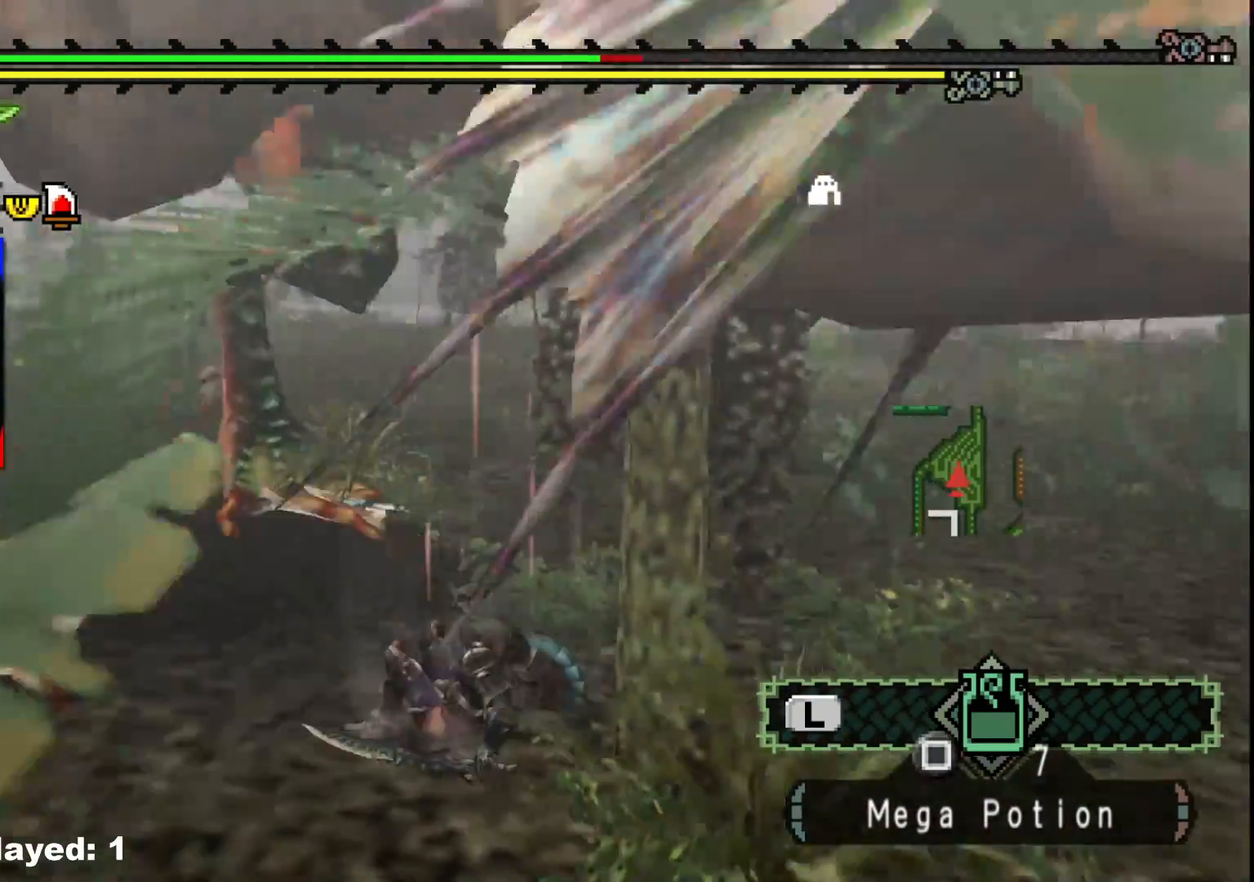
{"dt_ms": 500, "buttons": [], "left_stick": "up-right", "right_stick": "center", "events": [[83, "right_stick", "center"], [500, "left_stick", "up-right"]]}
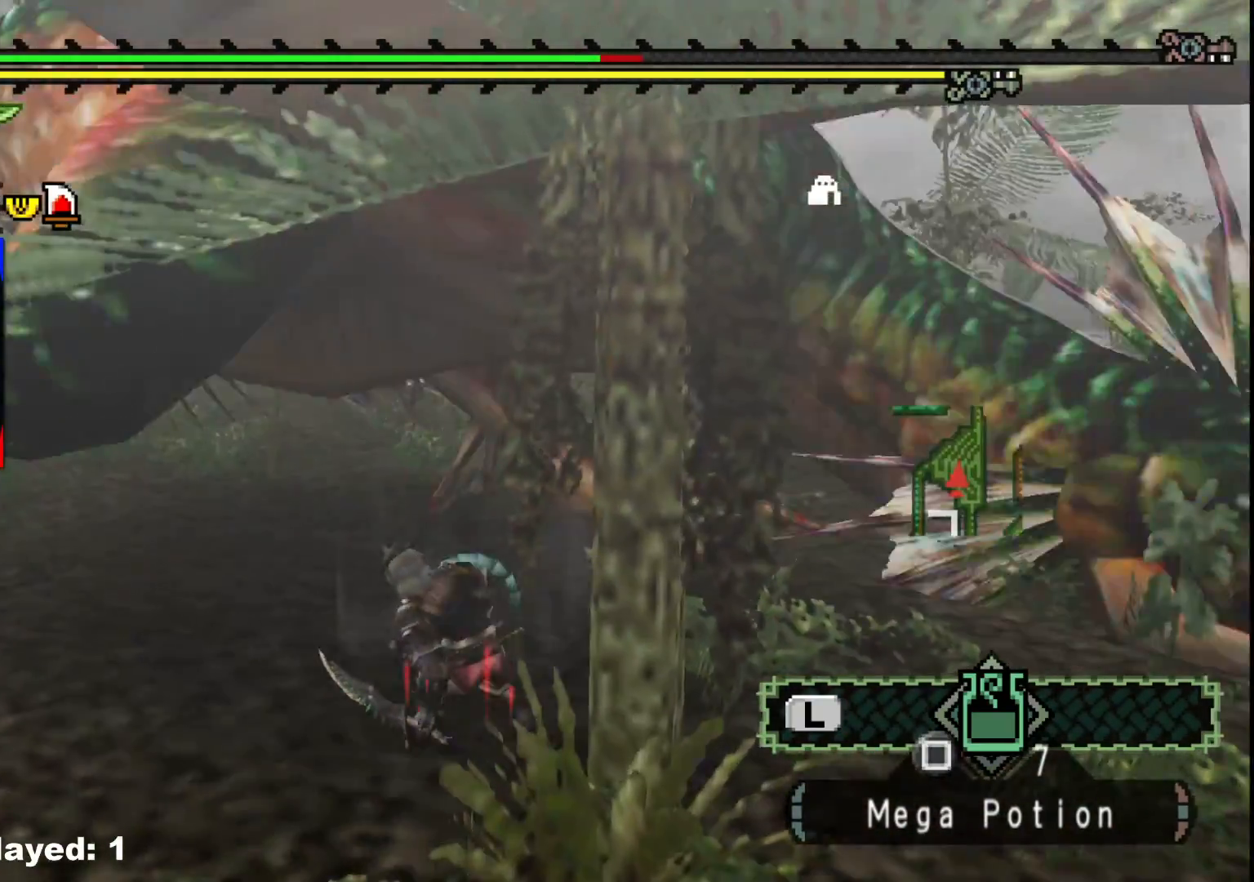
{"dt_ms": 500, "buttons": ["R1"], "left_stick": "up", "right_stick": "left", "events": [[133, "R1", "down"], [217, "left_stick", "up"], [367, "right_stick", "left"]]}
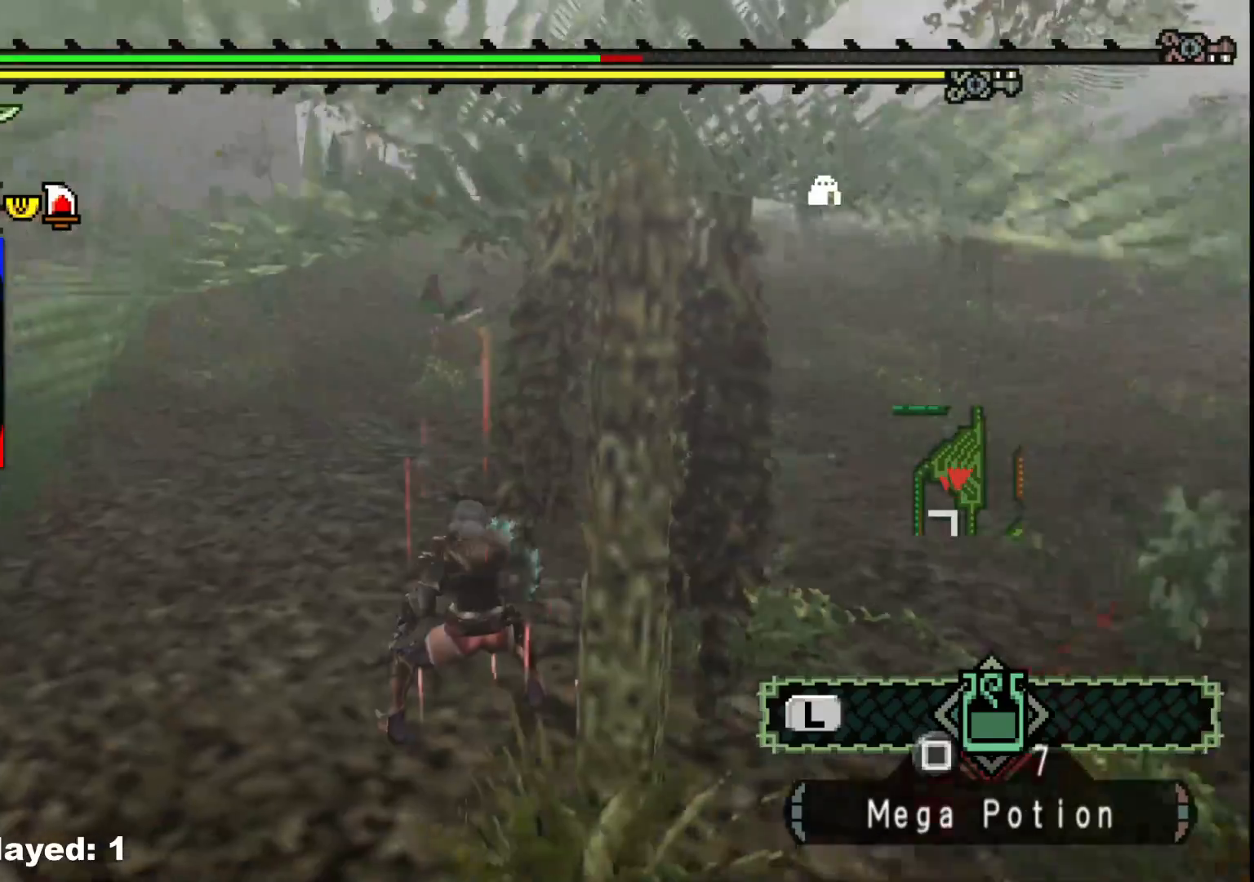
{"dt_ms": 500, "buttons": [], "left_stick": "up-right", "right_stick": "left", "events": [[83, "left_stick", "center"], [217, "R1", "up"], [333, "right_stick", "center"], [400, "right_stick", "left"], [417, "left_stick", "up-right"]]}
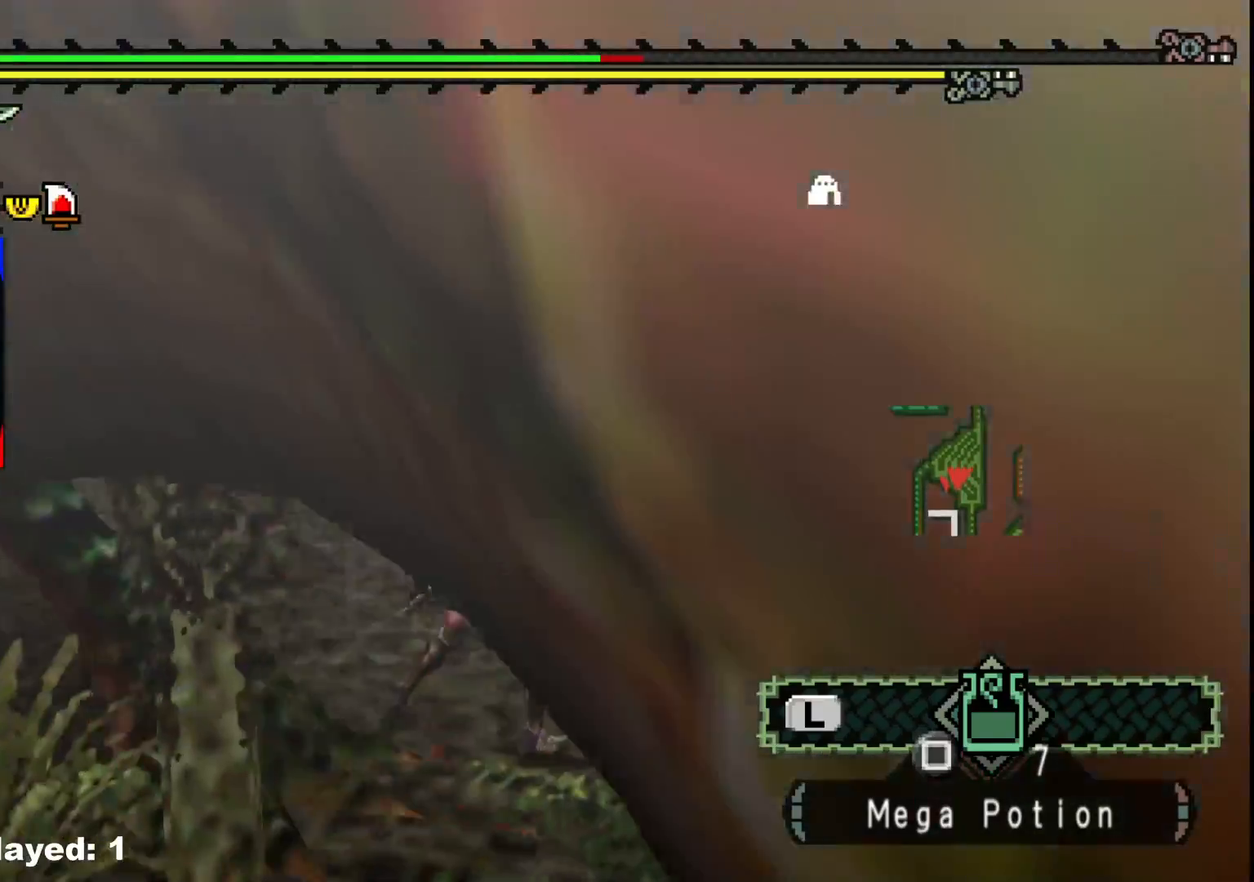
{"dt_ms": 500, "buttons": [], "left_stick": "left", "right_stick": "center", "events": [[83, "right_stick", "center"], [133, "left_stick", "up-left"], [183, "B", "down"], [283, "left_stick", "left"], [300, "B", "up"], [367, "B", "down"], [450, "B", "up"]]}
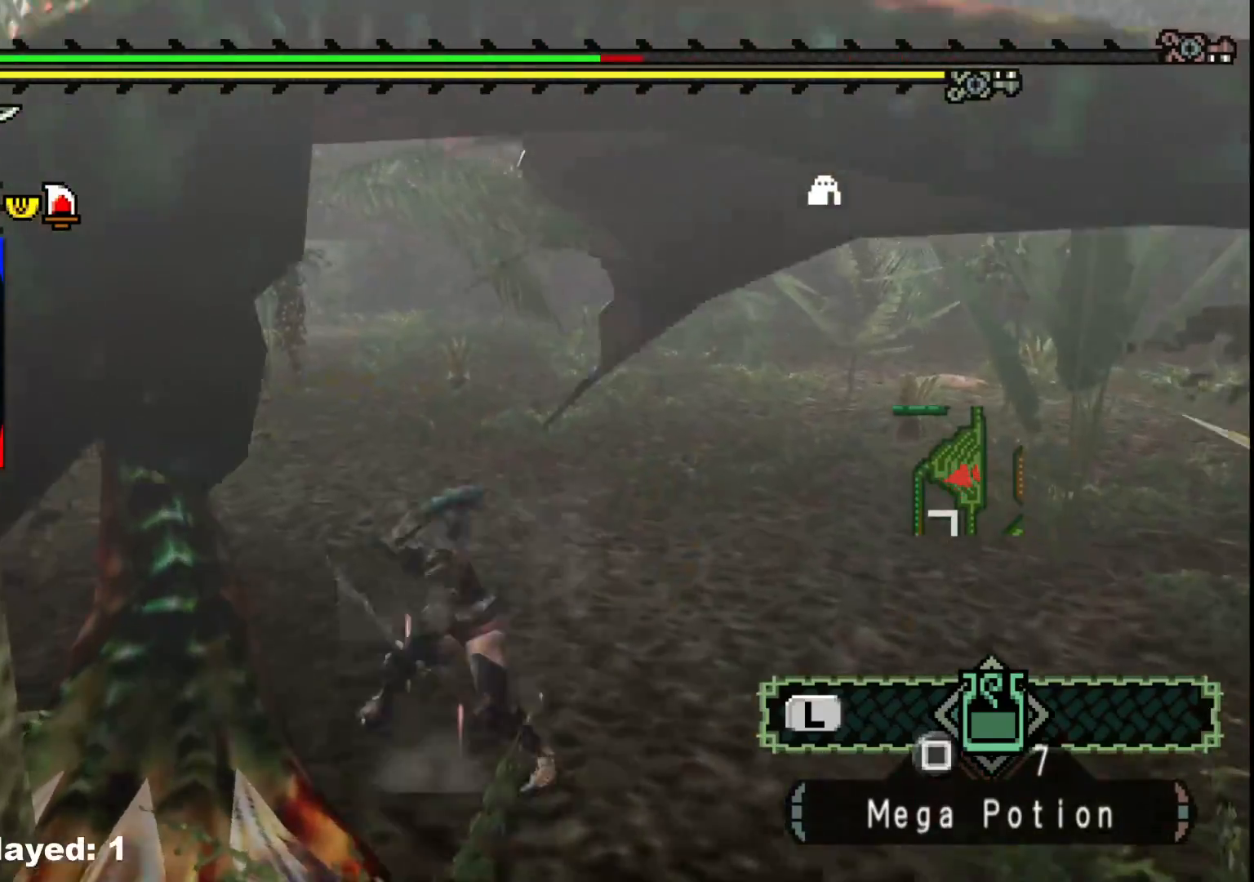
{"dt_ms": 500, "buttons": [], "left_stick": "down-right", "right_stick": "left", "events": [[17, "B", "down"], [100, "B", "up"], [117, "left_stick", "center"], [267, "right_stick", "left"], [333, "left_stick", "down"], [467, "left_stick", "down-right"]]}
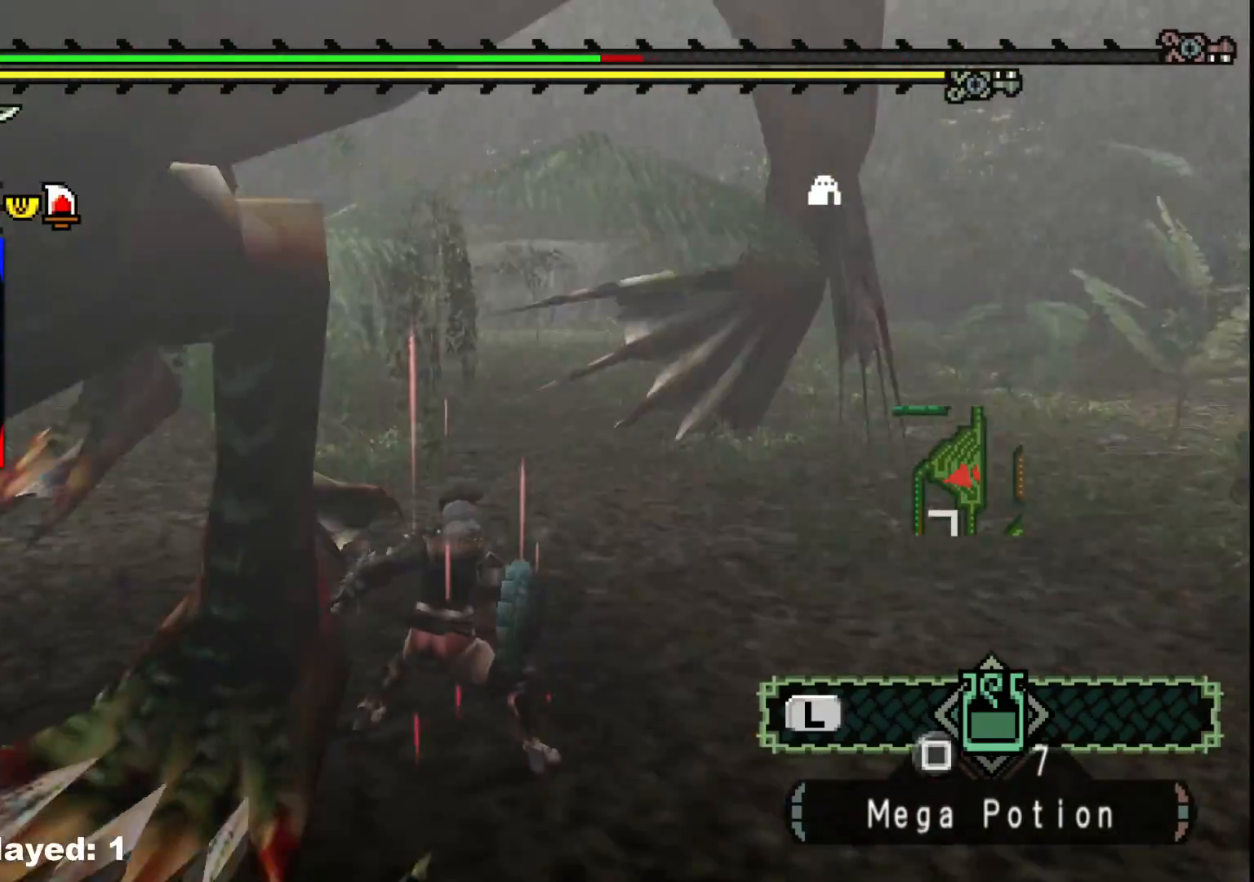
{"dt_ms": 500, "buttons": [], "left_stick": "down", "right_stick": "left", "events": [[217, "right_stick", "center"], [350, "right_stick", "left"], [467, "left_stick", "down"]]}
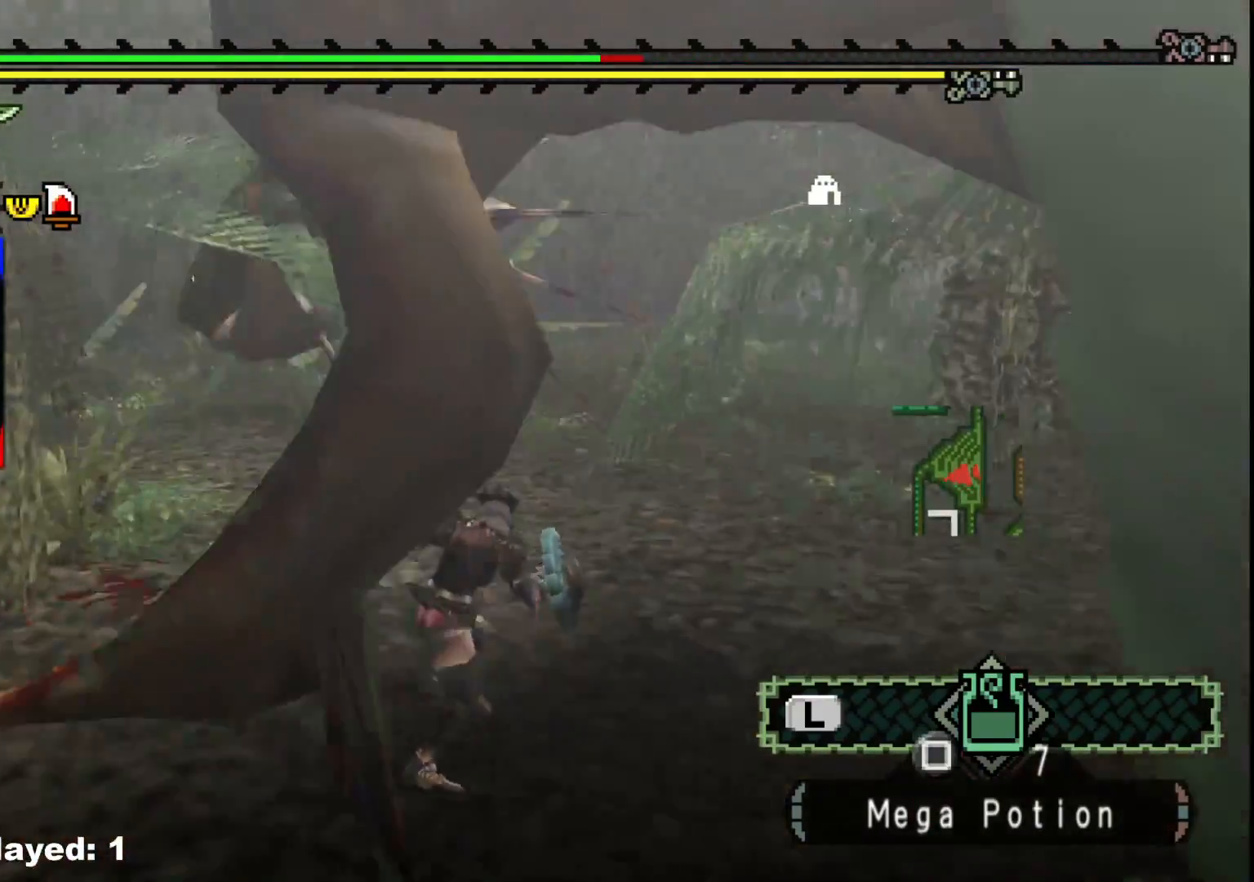
{"dt_ms": 500, "buttons": [], "left_stick": "down", "right_stick": "left", "events": []}
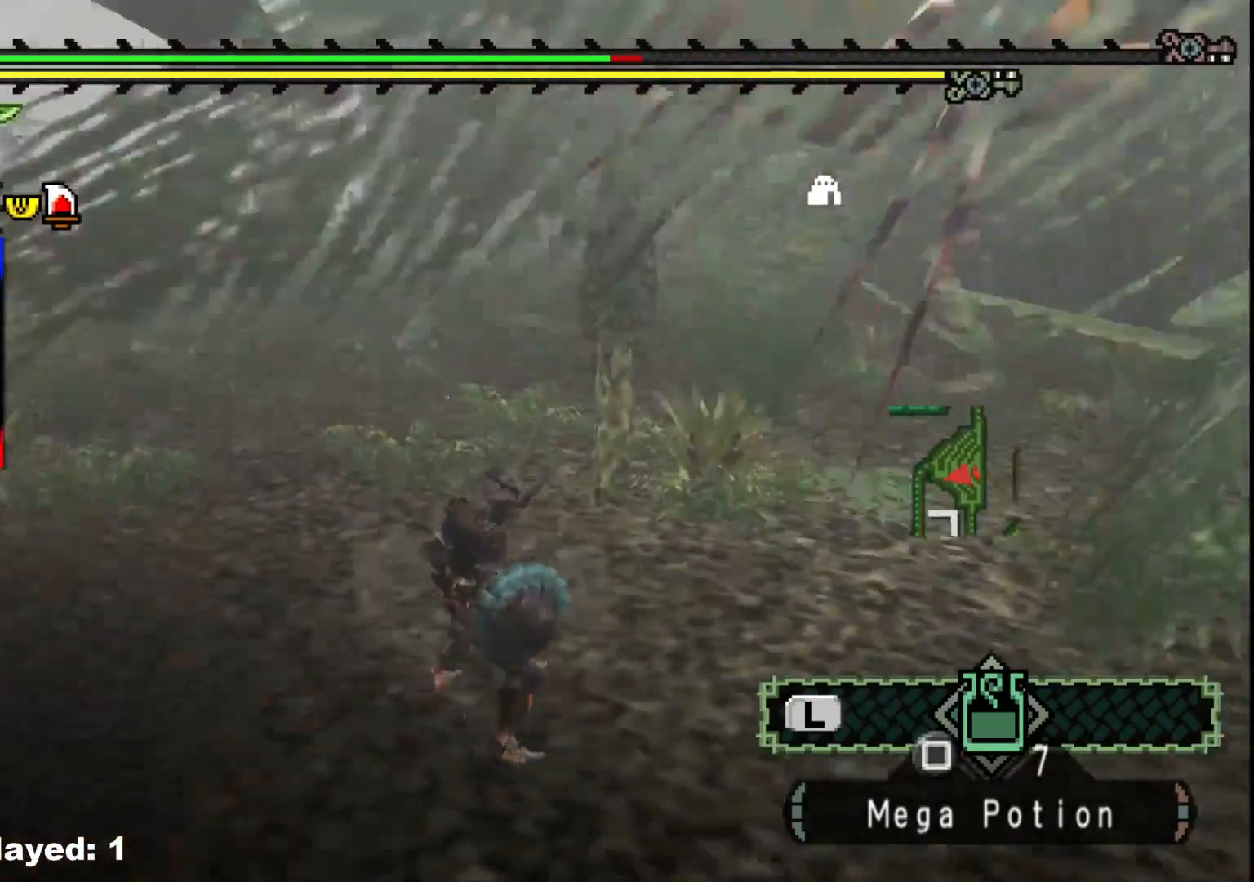
{"dt_ms": 500, "buttons": [], "left_stick": "down-left", "right_stick": "center", "events": [[300, "left_stick", "down-left"], [300, "right_stick", "center"]]}
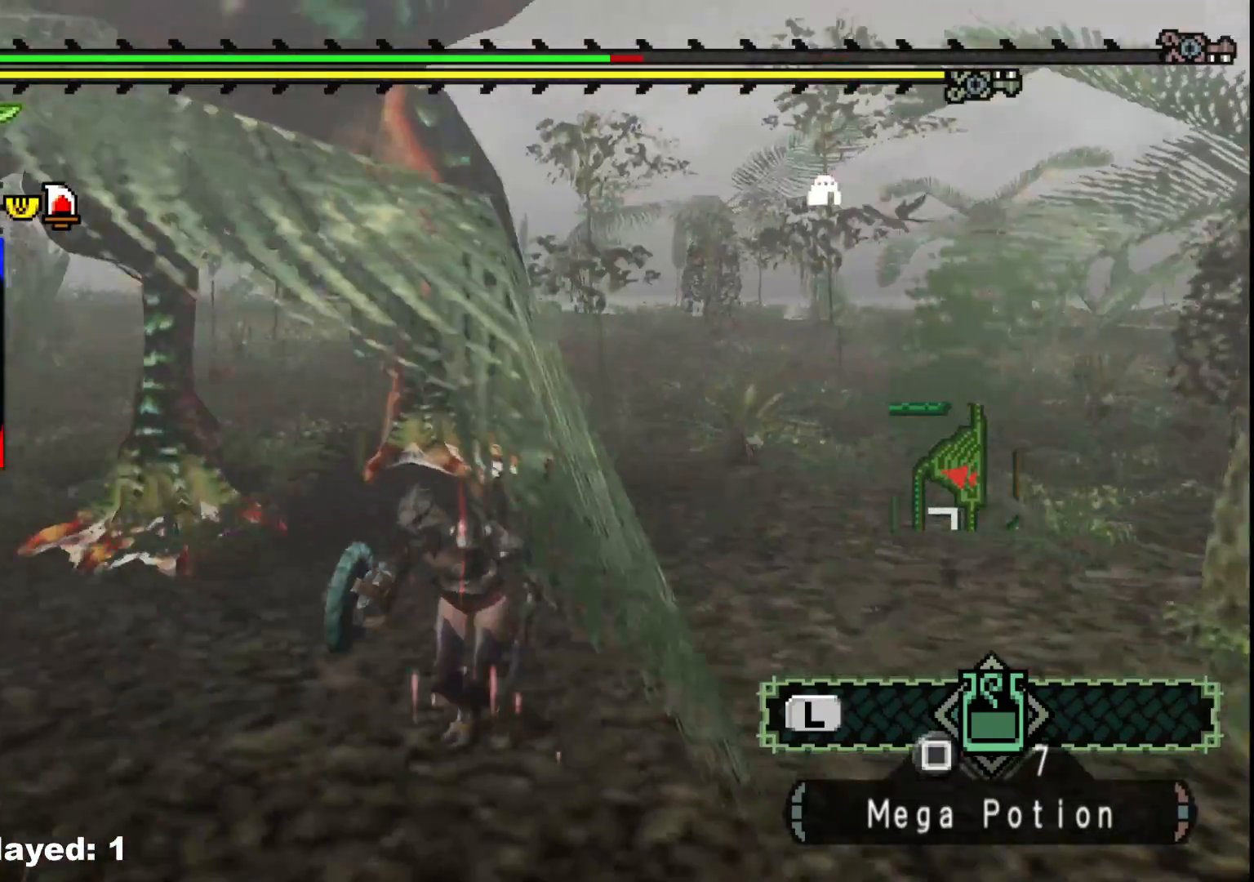
{"dt_ms": 500, "buttons": [], "left_stick": "left", "right_stick": "center", "events": [[283, "left_stick", "left"]]}
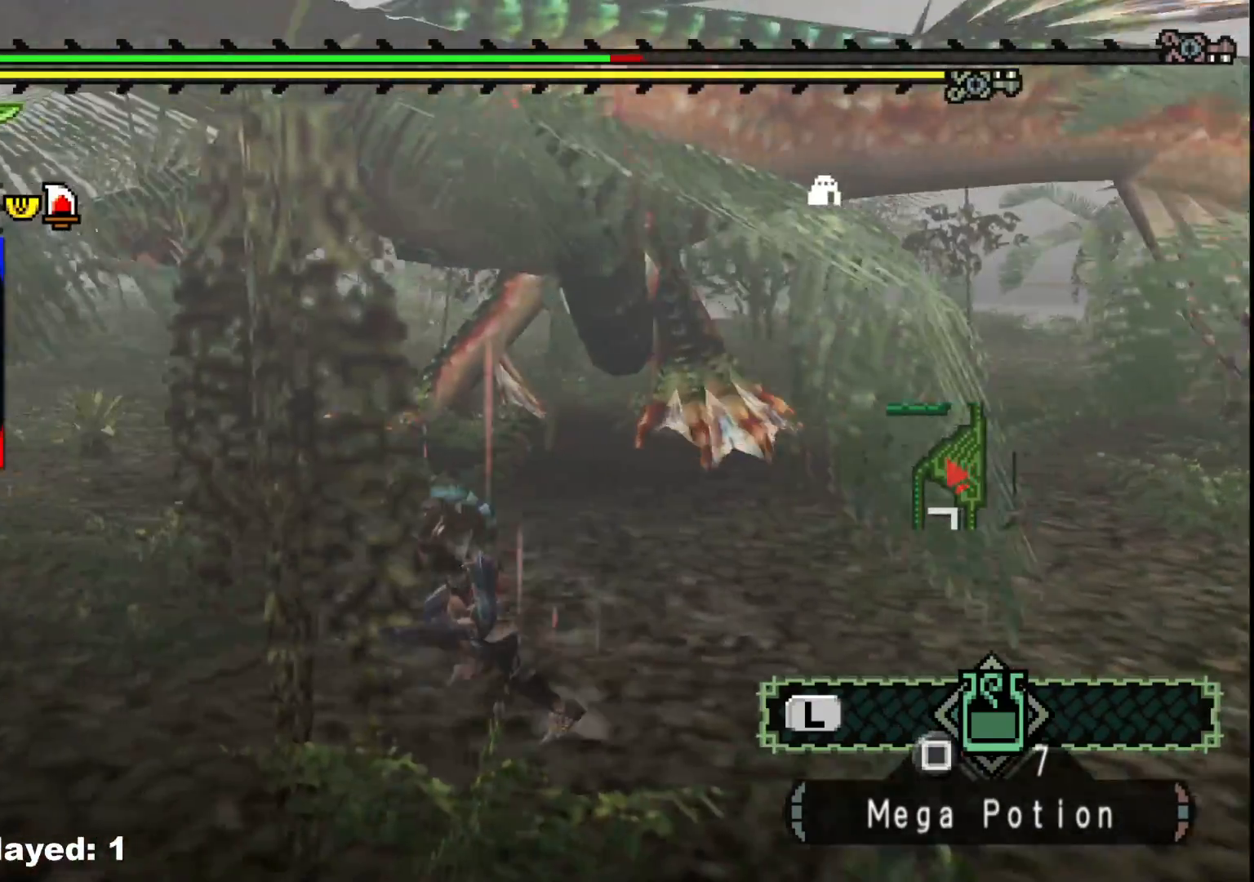
{"dt_ms": 500, "buttons": [], "left_stick": "up", "right_stick": "center", "events": [[117, "left_stick", "up"]]}
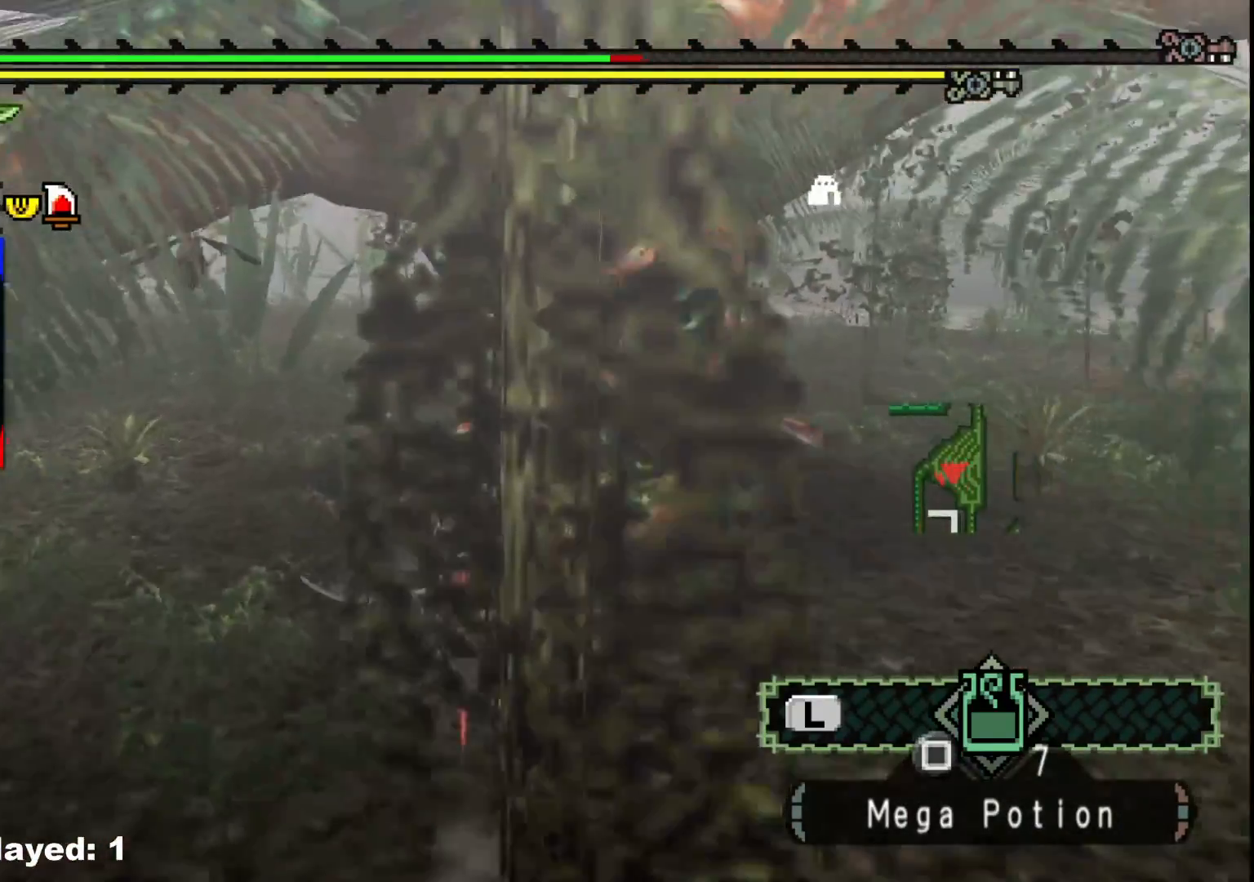
{"dt_ms": 1000, "buttons": ["R1"], "left_stick": "center", "right_stick": "center", "events": [[33, "left_stick", "up-right"], [300, "R1", "down"], [333, "left_stick", "down-right"], [500, "left_stick", "center"]]}